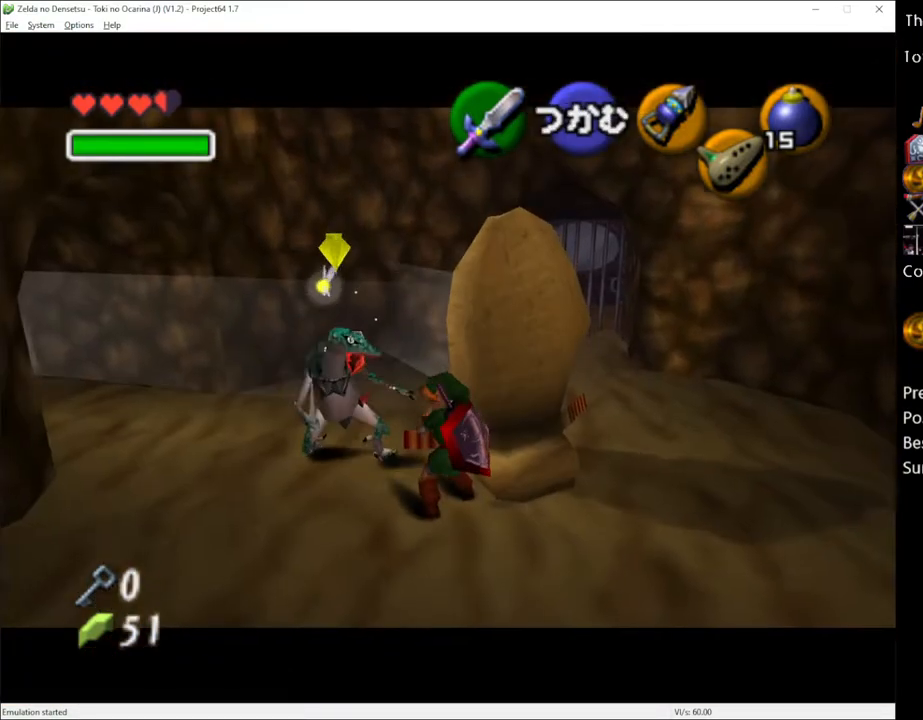
Gameplay with a controller (Xbox layout); each line is a JSON object with the inputs held at the frame after it. "events" lists button and stick changes between this image and that frame as [ms after this image, input, new state], when the widget could be followed in between. Not read: L1 L3 R1 R3.
{"buttons": ["A"], "left_stick": "up", "right_stick": "center", "events": []}
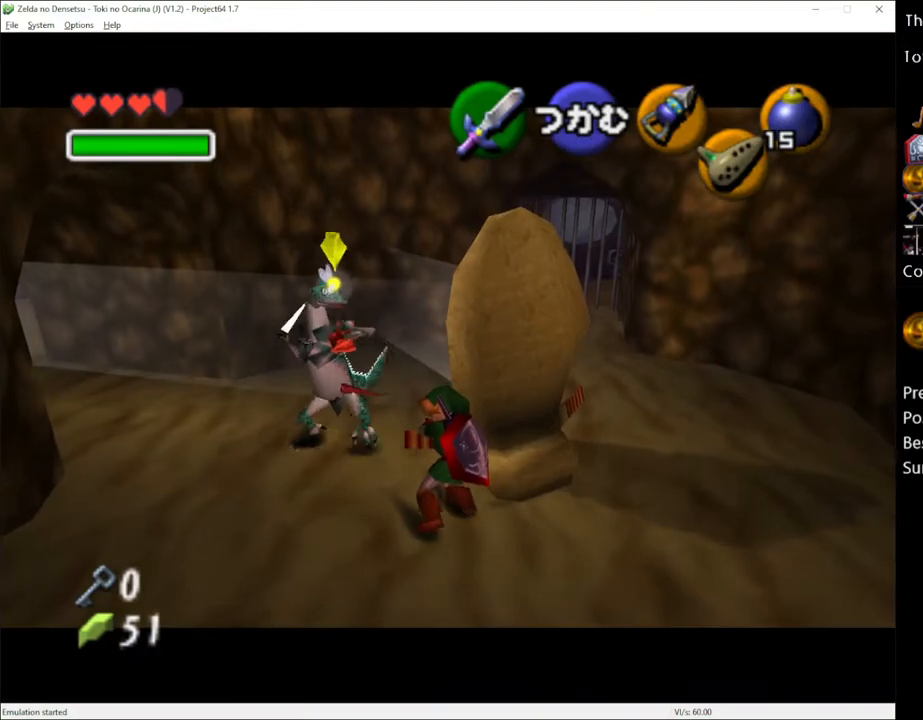
{"buttons": [], "left_stick": "left", "right_stick": "center", "events": [[167, "A", "up"], [167, "left_stick", "center"], [233, "left_stick", "left"]]}
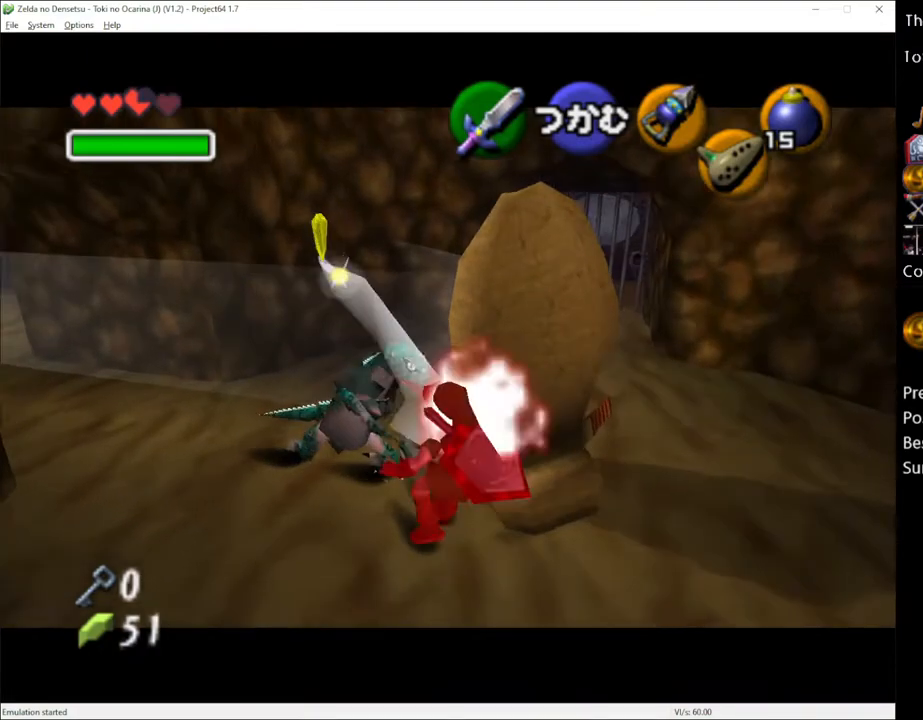
{"buttons": [], "left_stick": "up", "right_stick": "center", "events": [[133, "left_stick", "up-left"], [450, "left_stick", "up"]]}
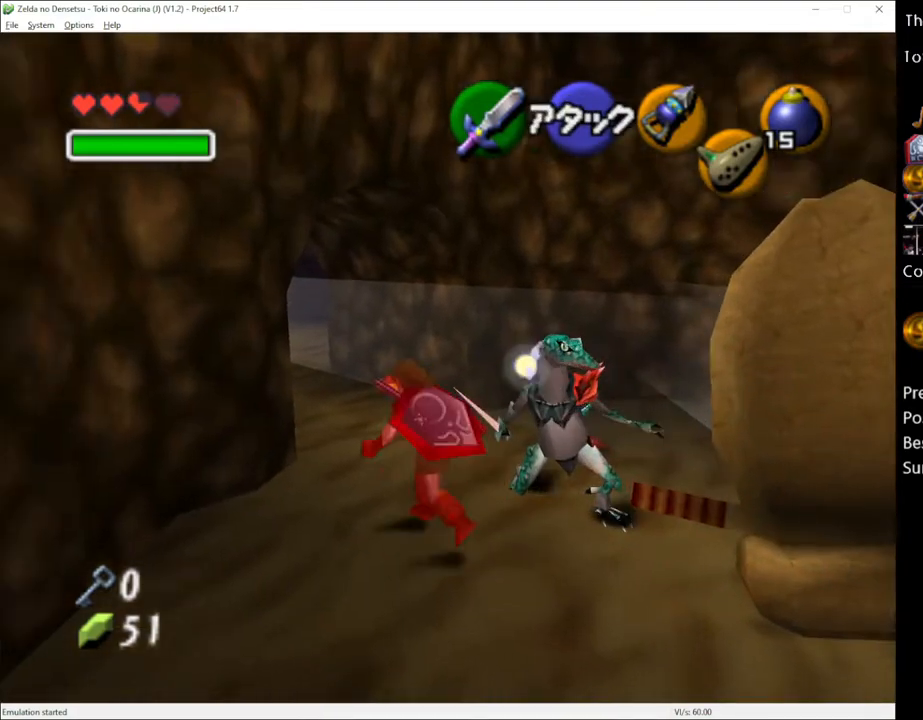
{"buttons": [], "left_stick": "up-left", "right_stick": "center", "events": [[167, "left_stick", "up-left"], [350, "left_stick", "up"], [500, "left_stick", "up-left"]]}
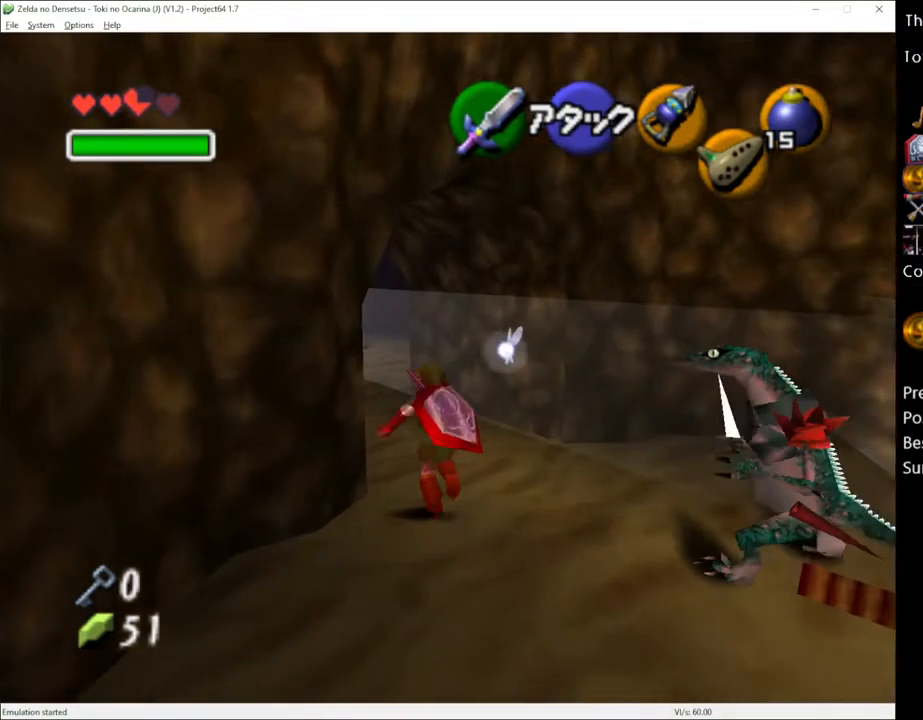
{"buttons": [], "left_stick": "up", "right_stick": "center", "events": [[167, "left_stick", "up"], [350, "A", "down"], [483, "A", "up"]]}
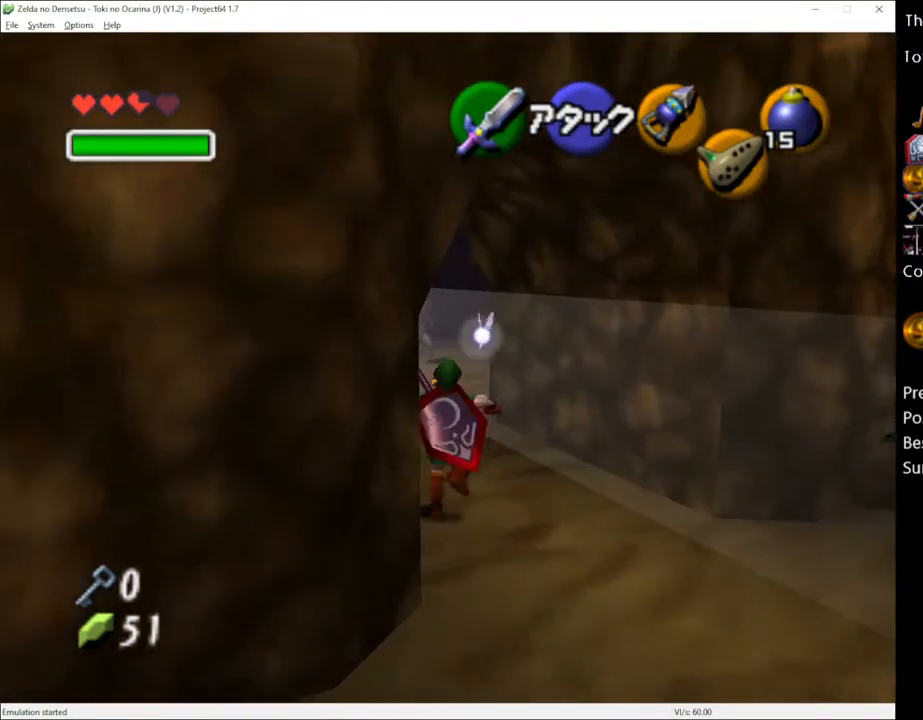
{"buttons": [], "left_stick": "up", "right_stick": "center", "events": []}
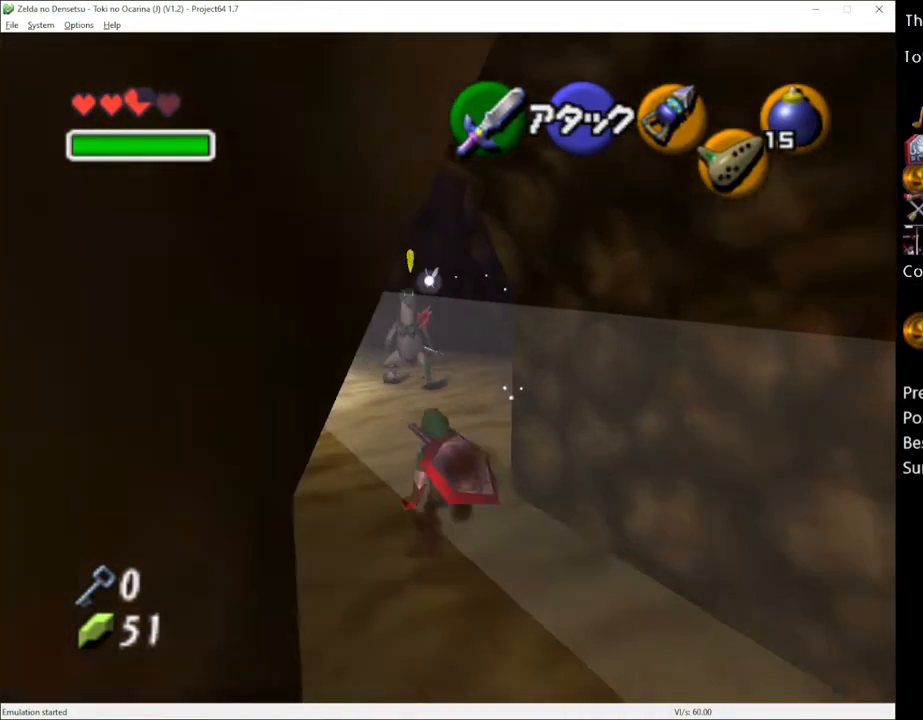
{"buttons": [], "left_stick": "up", "right_stick": "center", "events": [[133, "A", "down"], [267, "A", "up"]]}
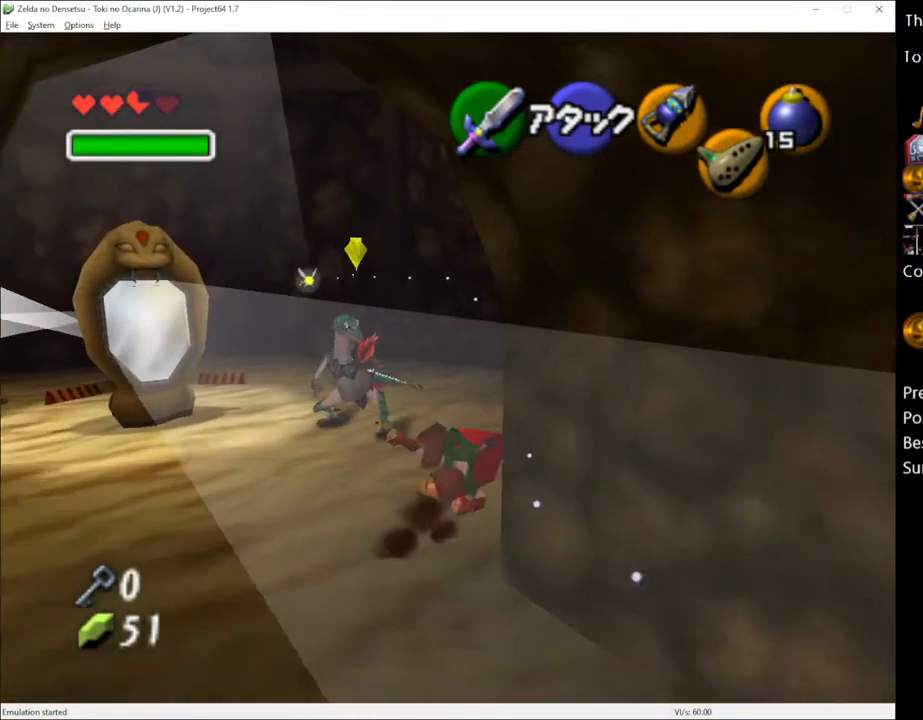
{"buttons": [], "left_stick": "up", "right_stick": "center", "events": []}
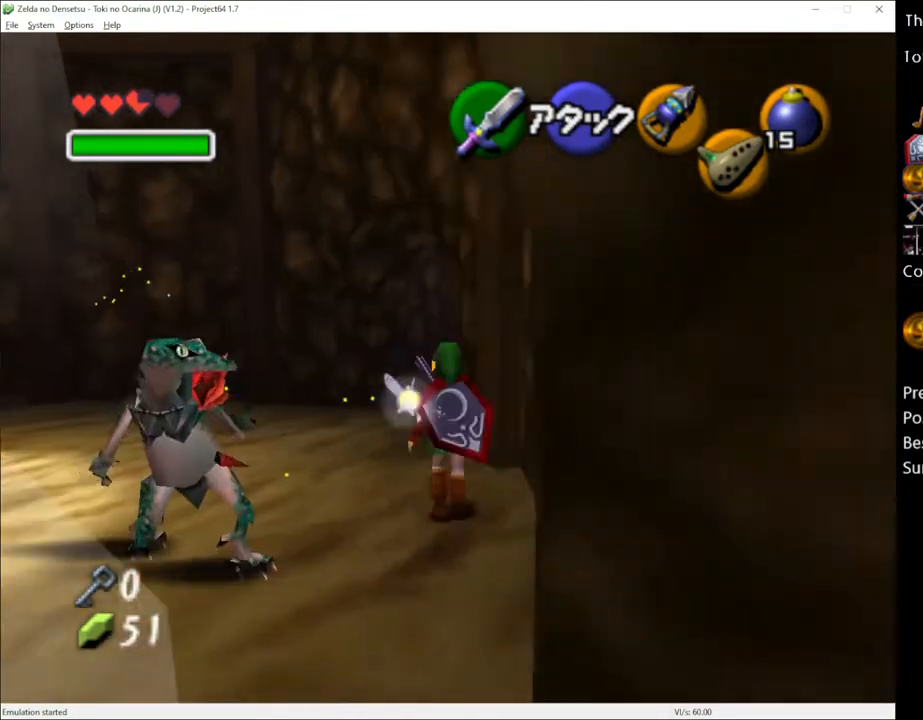
{"buttons": [], "left_stick": "up", "right_stick": "center", "events": []}
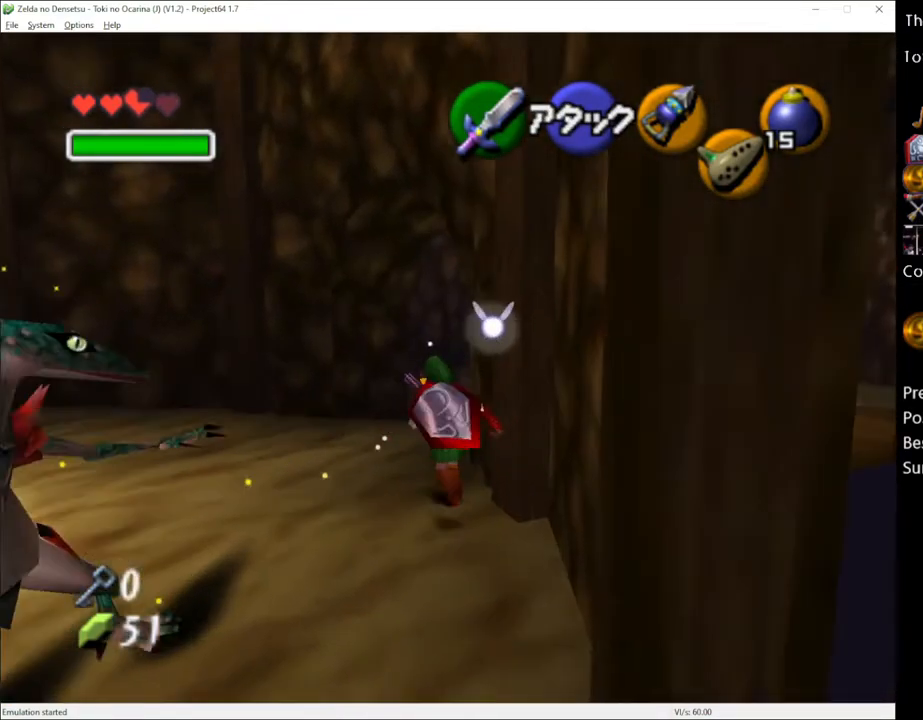
{"buttons": ["A"], "left_stick": "up-right", "right_stick": "center", "events": [[283, "left_stick", "up-right"], [383, "A", "down"]]}
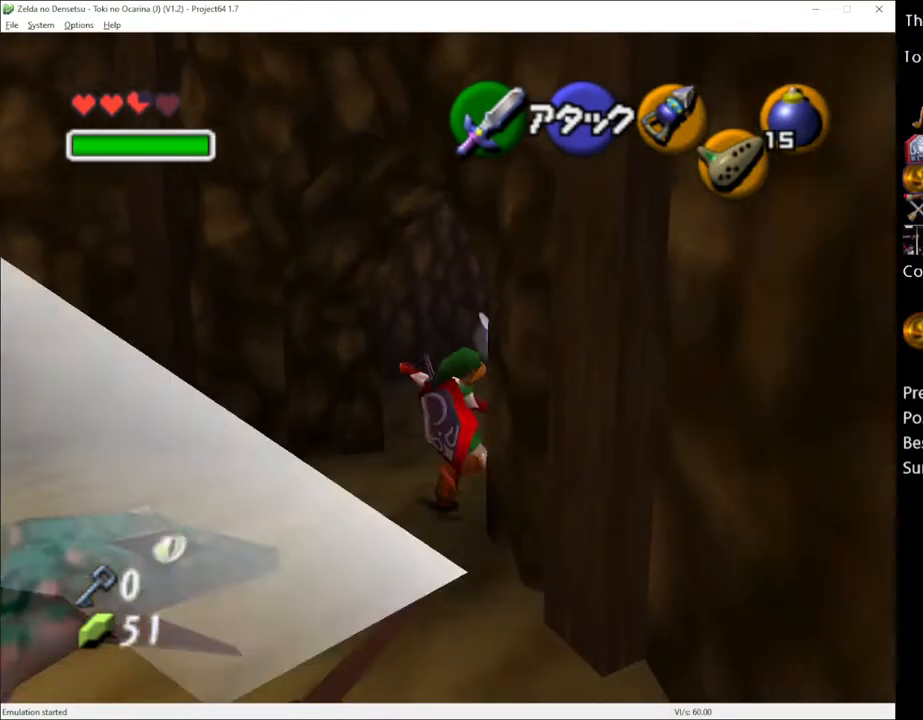
{"buttons": [], "left_stick": "up", "right_stick": "center", "events": [[17, "A", "up"], [200, "left_stick", "up"]]}
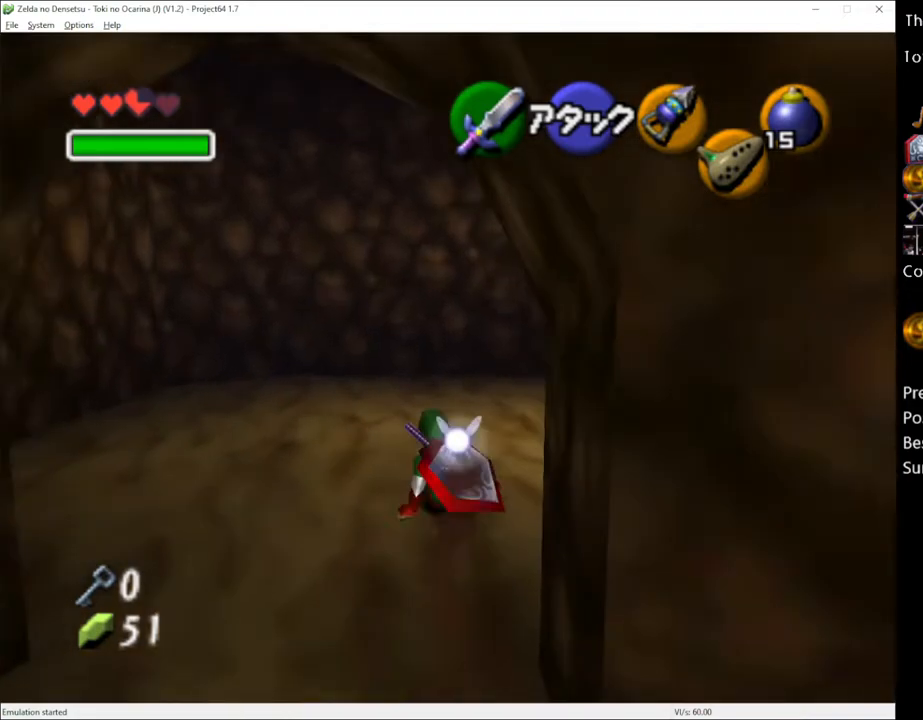
{"buttons": [], "left_stick": "up", "right_stick": "center", "events": [[17, "left_stick", "up-right"], [100, "A", "down"], [233, "A", "up"], [350, "left_stick", "up"]]}
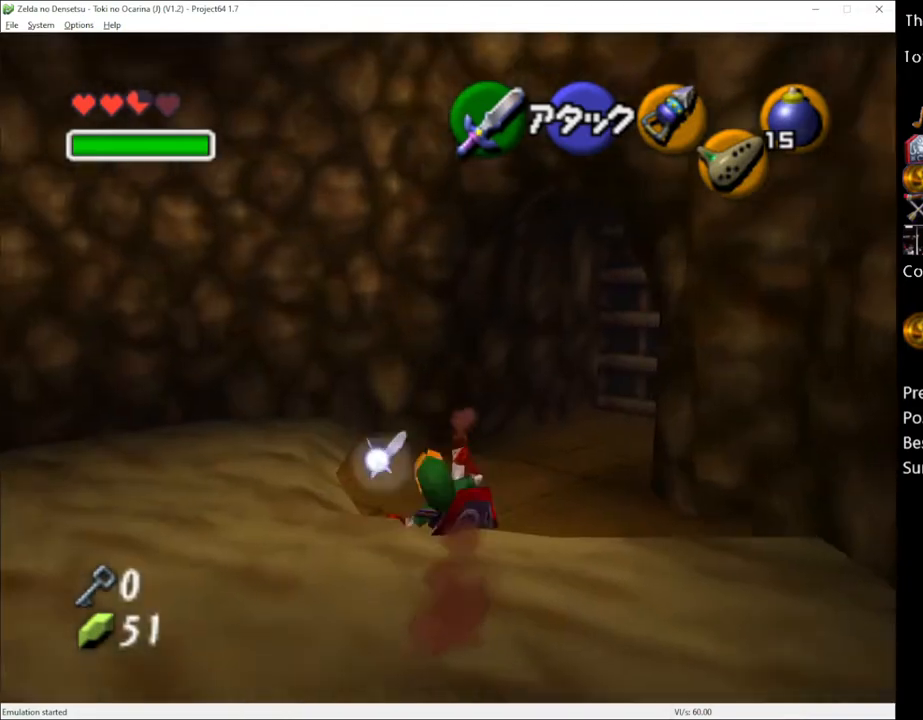
{"buttons": [], "left_stick": "up", "right_stick": "center", "events": [[317, "A", "down"], [450, "A", "up"]]}
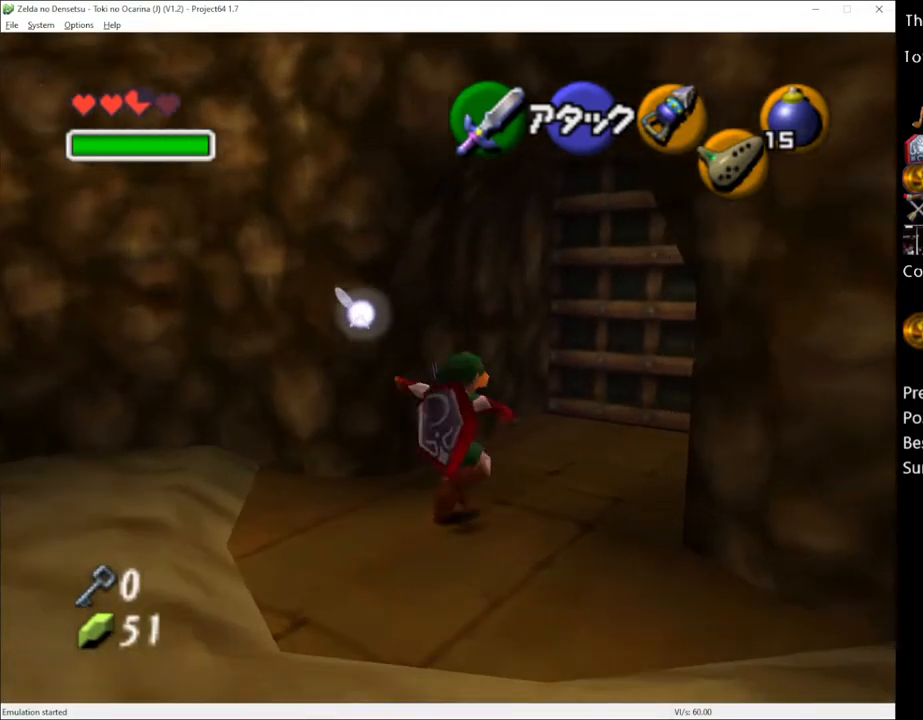
{"buttons": [], "left_stick": "up", "right_stick": "center", "events": []}
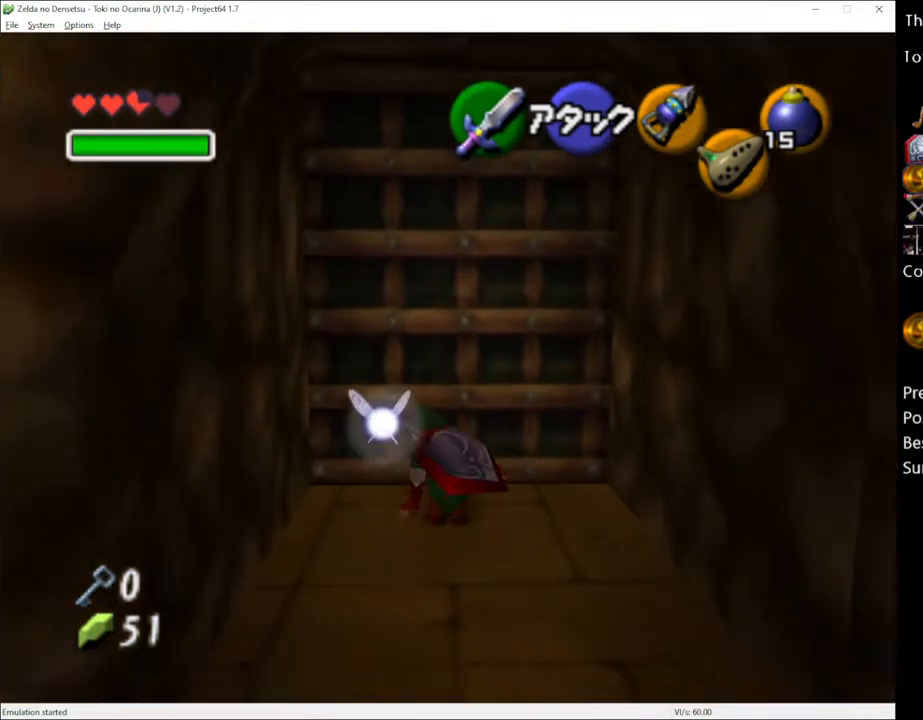
{"buttons": [], "left_stick": "up", "right_stick": "center", "events": [[167, "A", "down"], [233, "A", "up"], [333, "A", "down"], [367, "A", "up"], [417, "A", "down"], [483, "A", "up"]]}
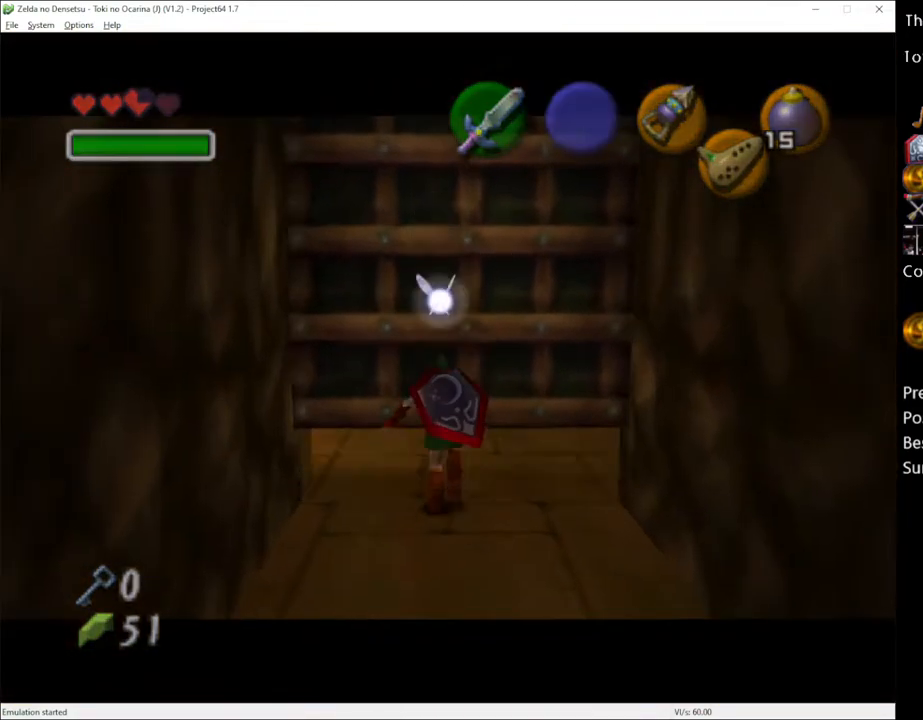
{"buttons": [], "left_stick": "up", "right_stick": "center", "events": []}
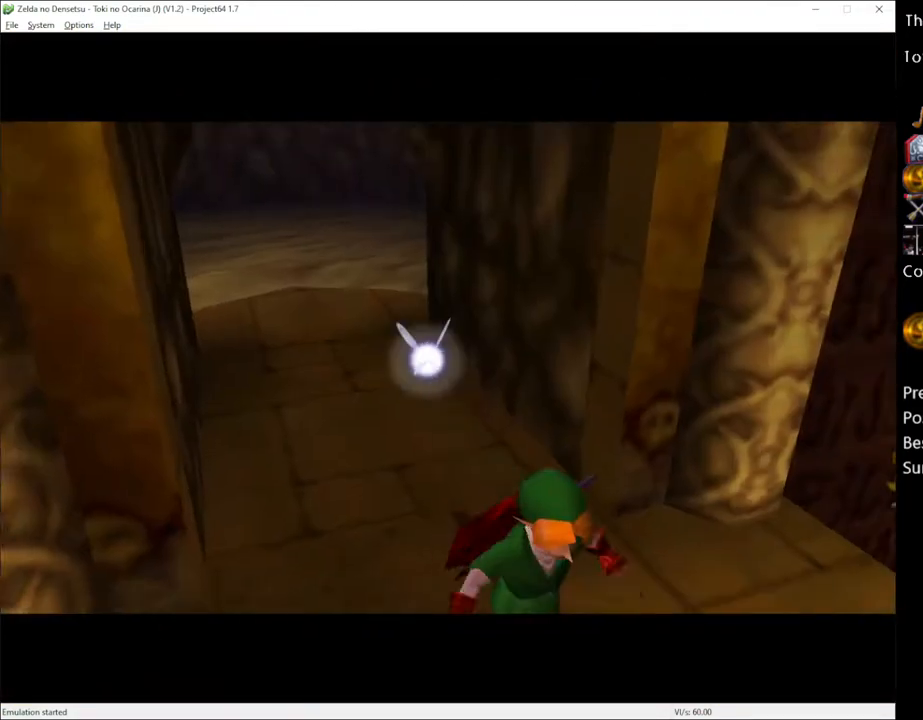
{"buttons": [], "left_stick": "up", "right_stick": "center", "events": []}
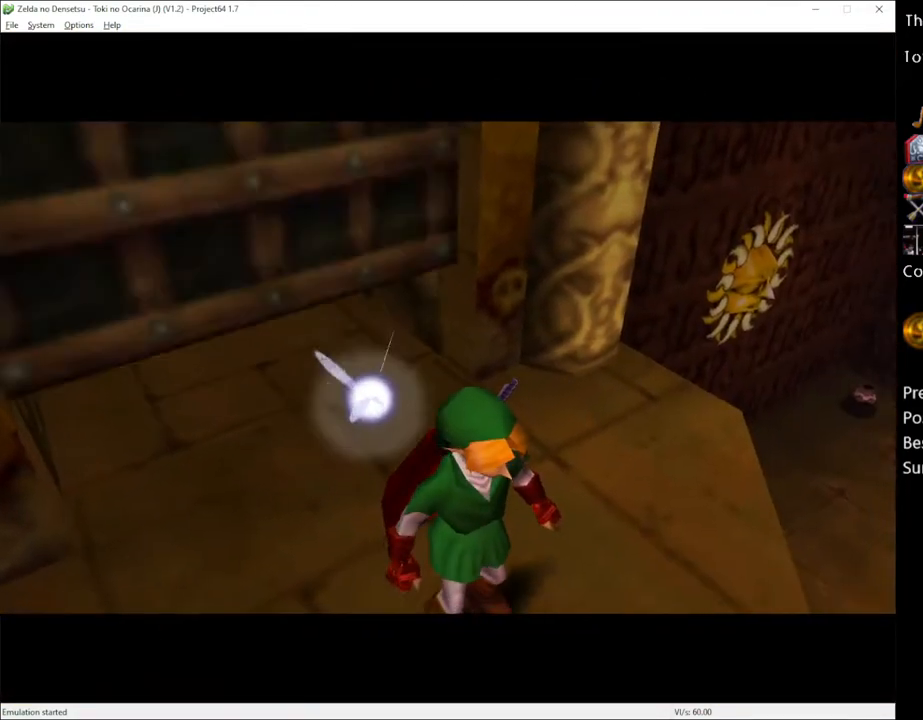
{"buttons": [], "left_stick": "up", "right_stick": "center", "events": []}
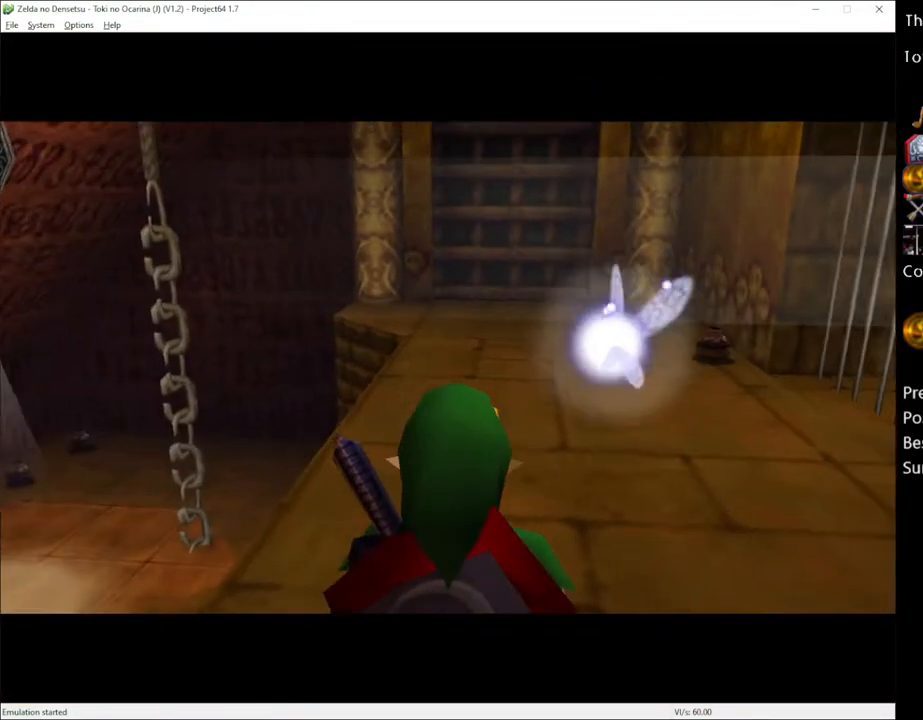
{"buttons": [], "left_stick": "up", "right_stick": "center", "events": []}
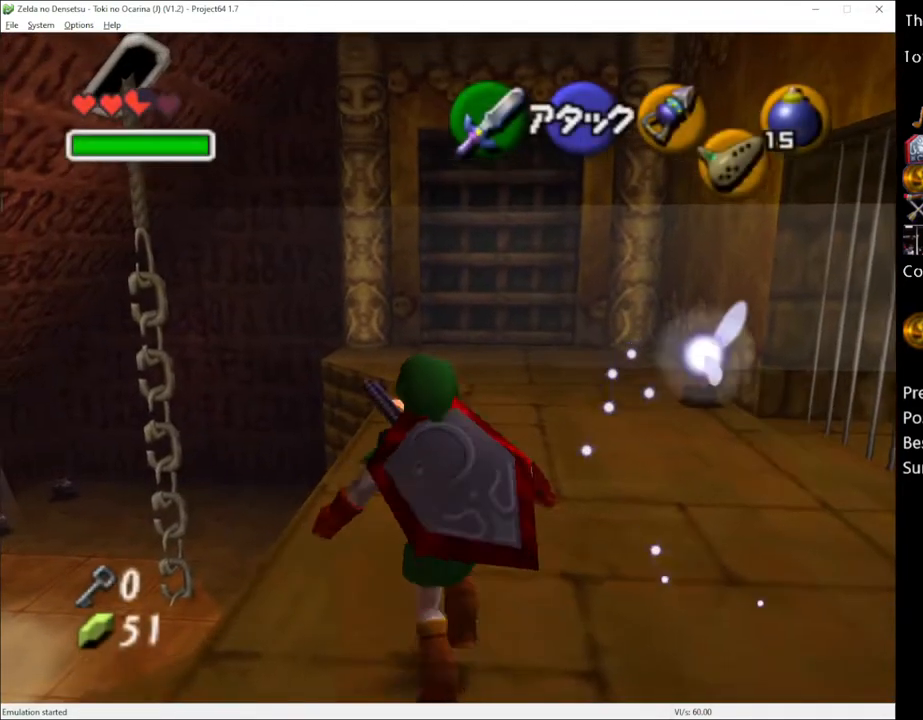
{"buttons": ["R2"], "left_stick": "up", "right_stick": "center", "events": [[200, "R2", "down"]]}
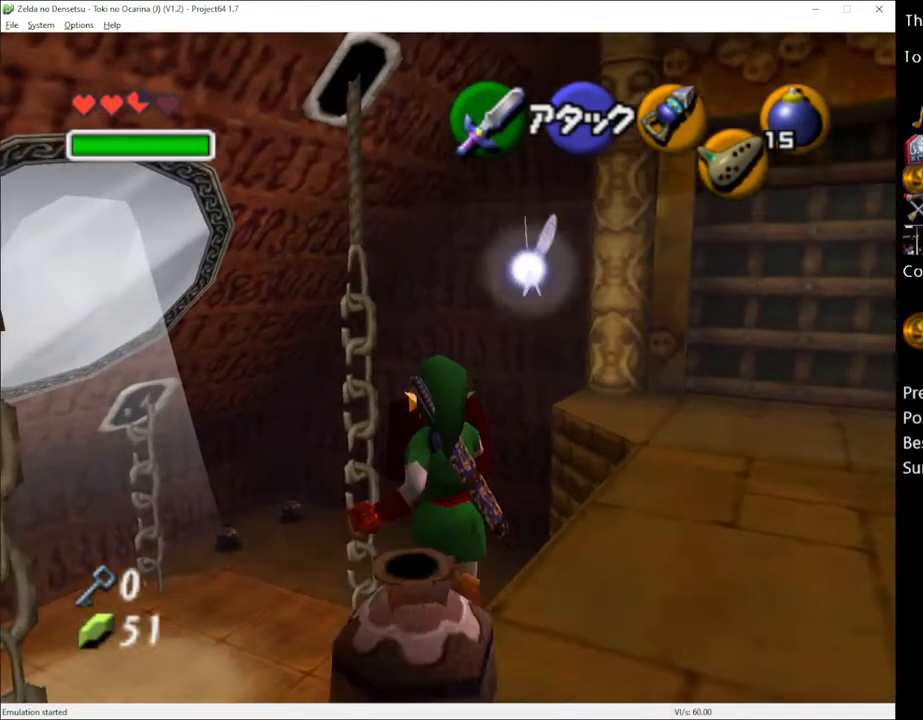
{"buttons": ["R2"], "left_stick": "up-left", "right_stick": "center", "events": [[167, "left_stick", "up-left"]]}
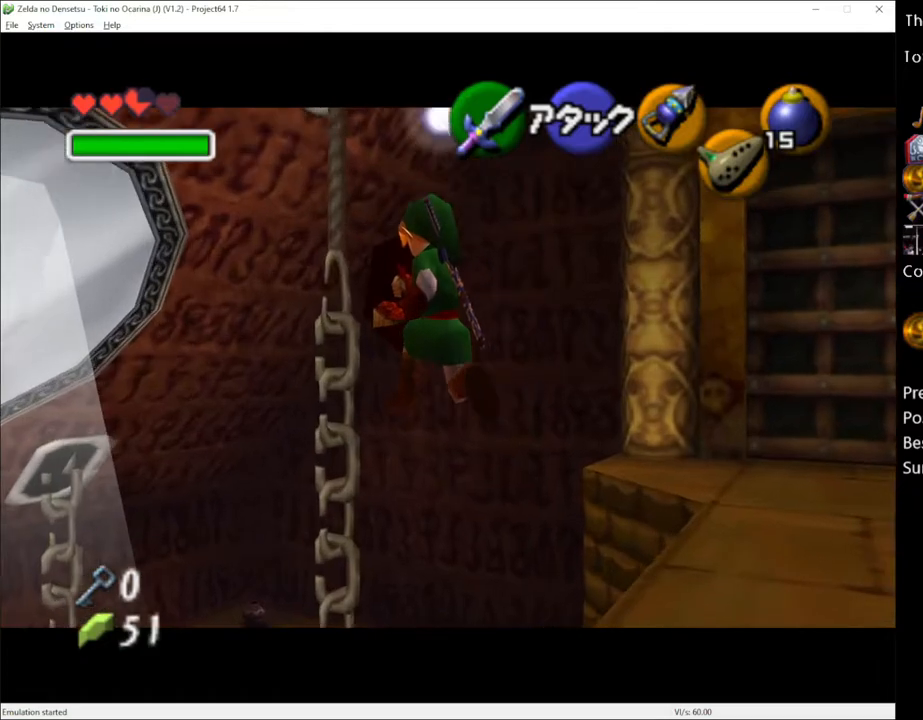
{"buttons": [], "left_stick": "left", "right_stick": "center", "events": [[417, "R2", "up"], [417, "left_stick", "left"]]}
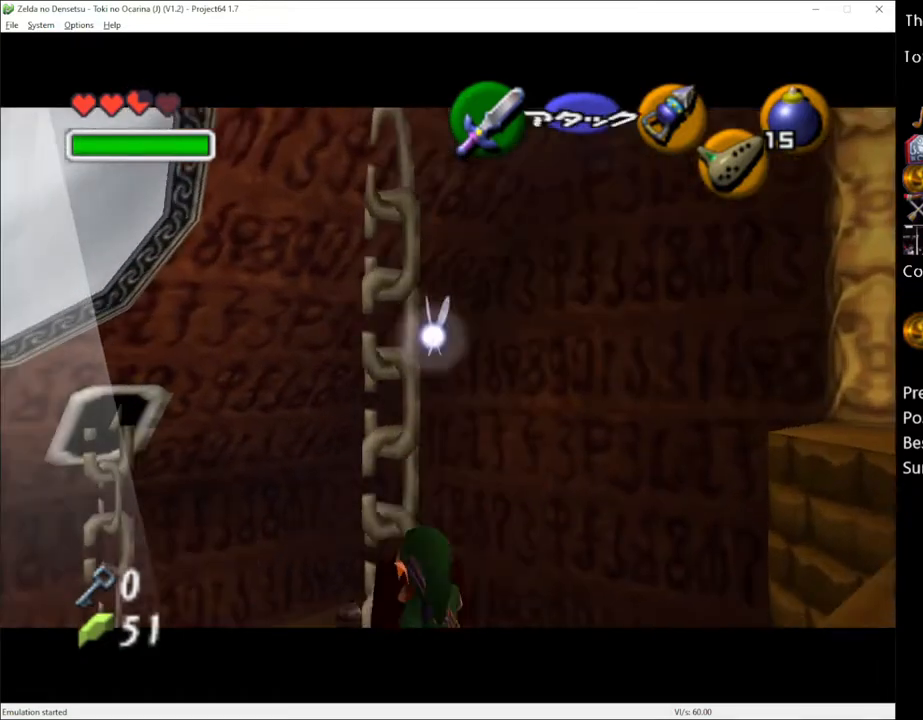
{"buttons": [], "left_stick": "up-left", "right_stick": "center", "events": [[267, "left_stick", "up-left"]]}
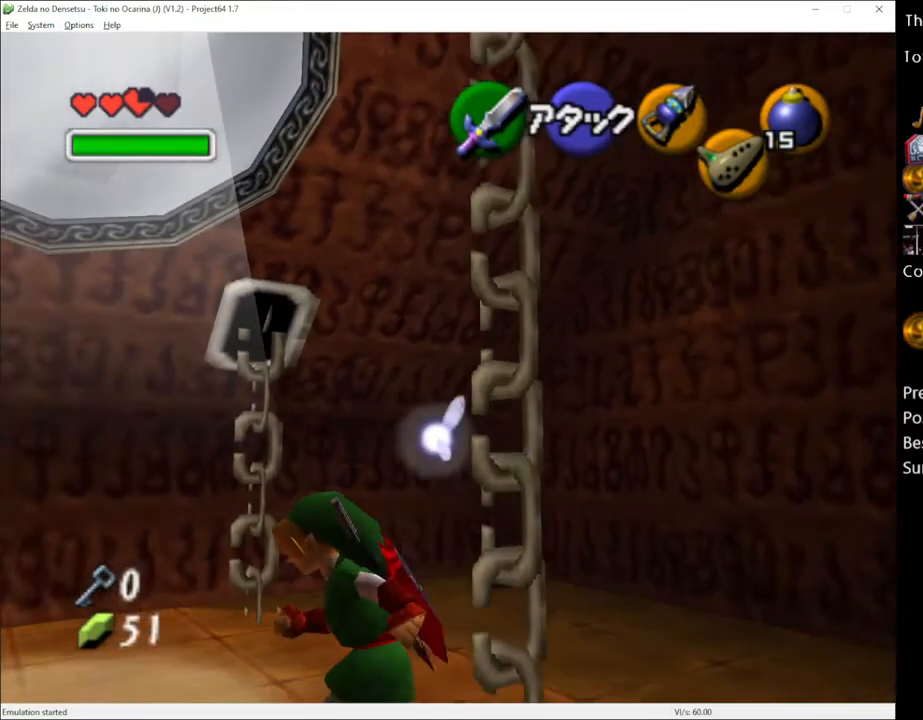
{"buttons": [], "left_stick": "left", "right_stick": "center", "events": [[383, "left_stick", "left"]]}
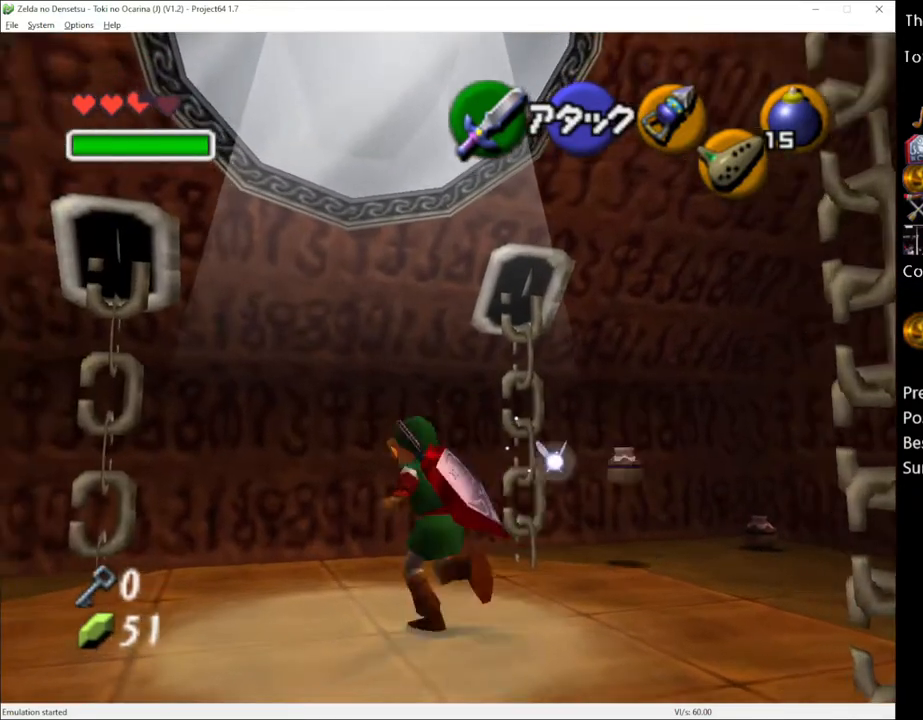
{"buttons": ["R2"], "left_stick": "center", "right_stick": "center", "events": [[67, "left_stick", "down-left"], [200, "left_stick", "center"], [233, "R2", "down"]]}
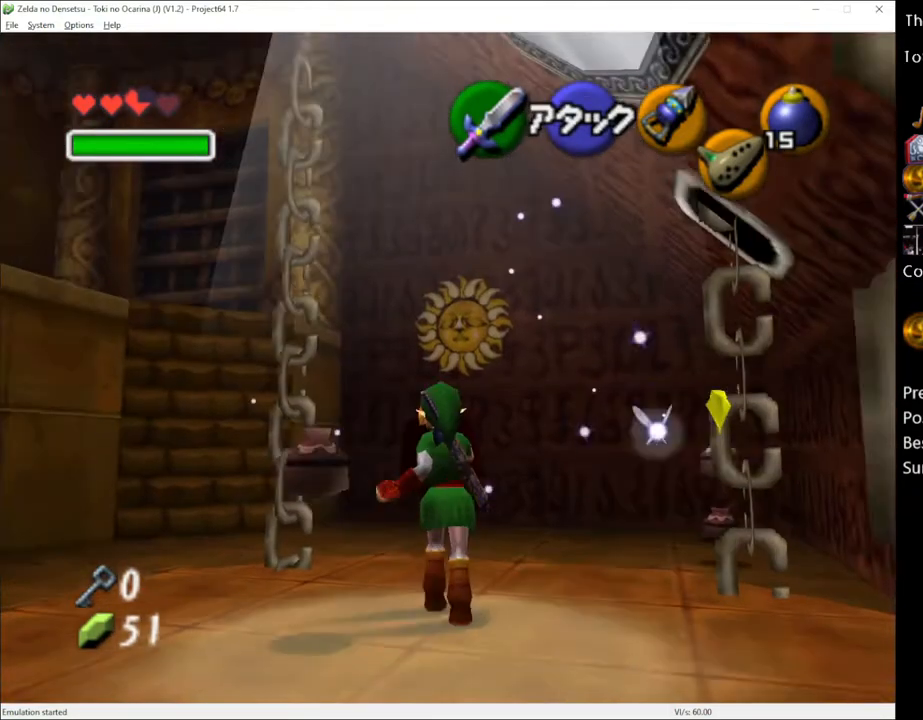
{"buttons": ["R2"], "left_stick": "center", "right_stick": "center", "events": []}
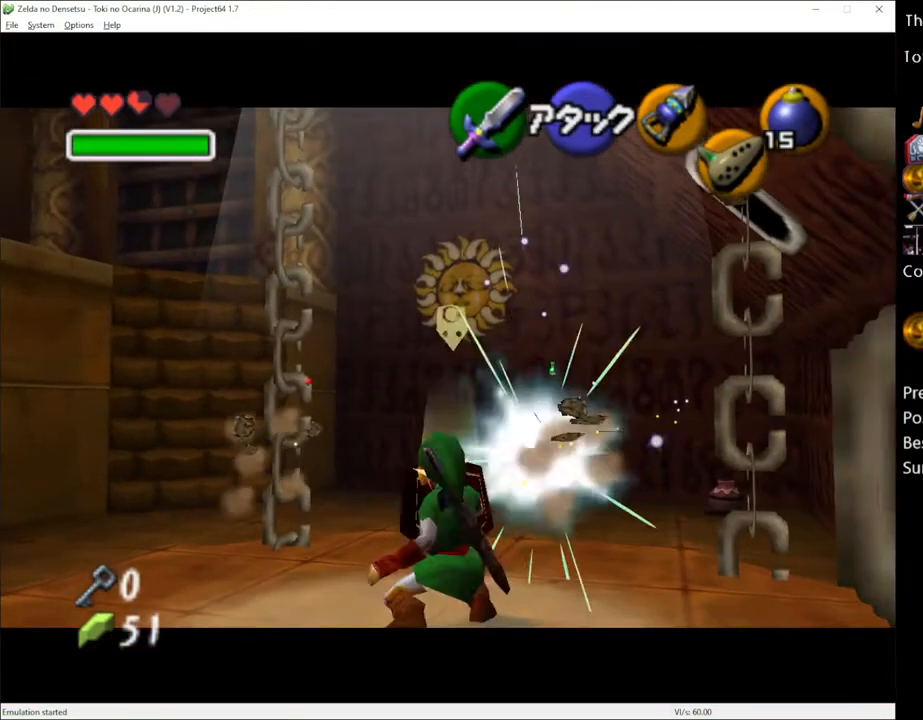
{"buttons": ["R2"], "left_stick": "down", "right_stick": "center", "events": [[200, "left_stick", "down"]]}
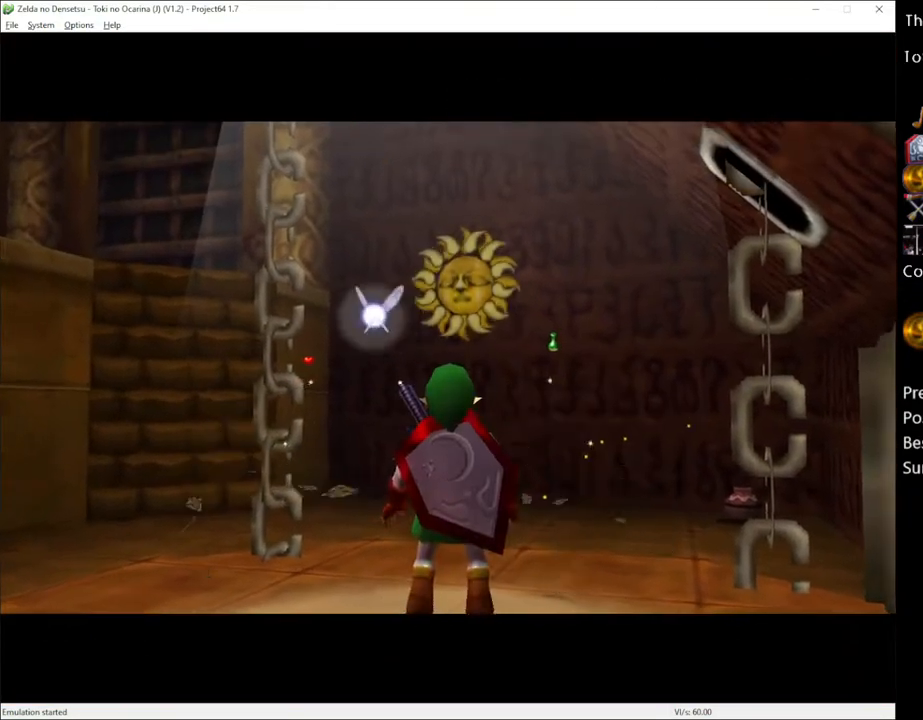
{"buttons": [], "left_stick": "center", "right_stick": "center", "events": [[50, "R2", "up"], [50, "left_stick", "center"]]}